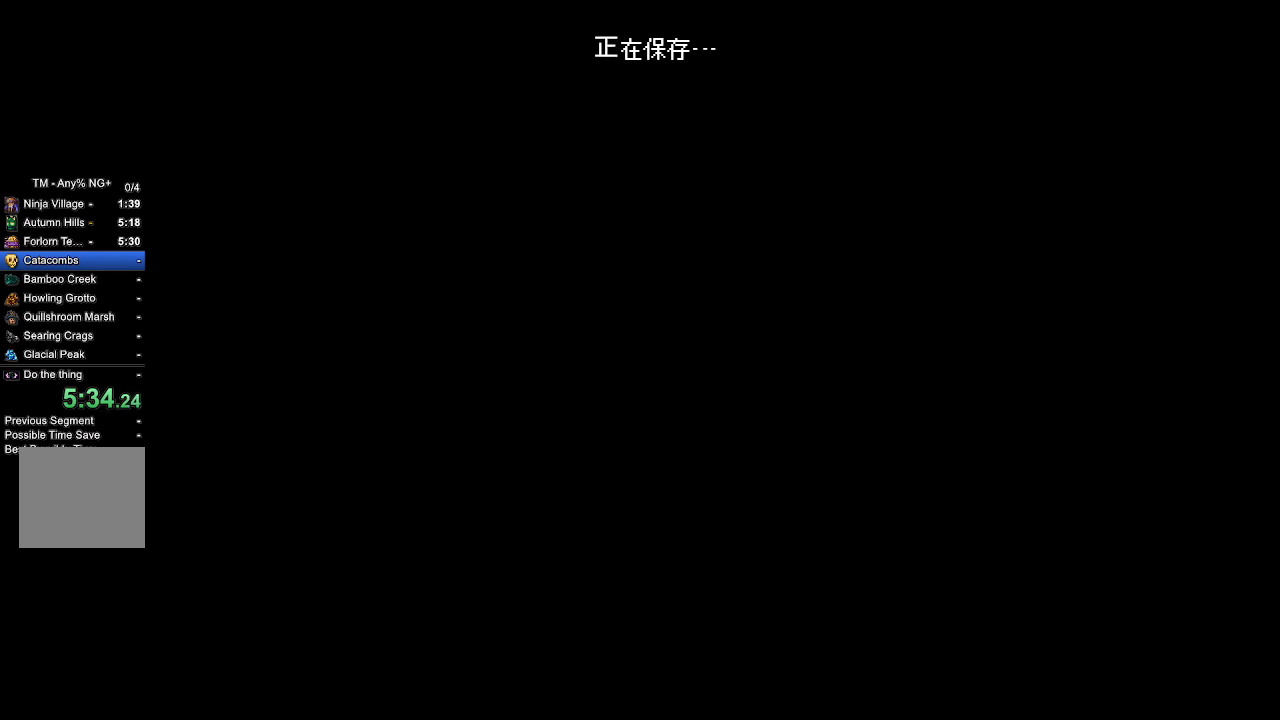
Gameplay with a controller (PlayStation layout); each line is a JSON object with the inputs held at the frame after it. "events" lists button and stick changes between this image and that frame as [ms after this image, input, new state], when the widget could be followed in between.
{"buttons": ["CROSS", "R2"], "left_stick": "center", "right_stick": "center", "events": [[400, "CROSS", "down"], [400, "R2", "down"]]}
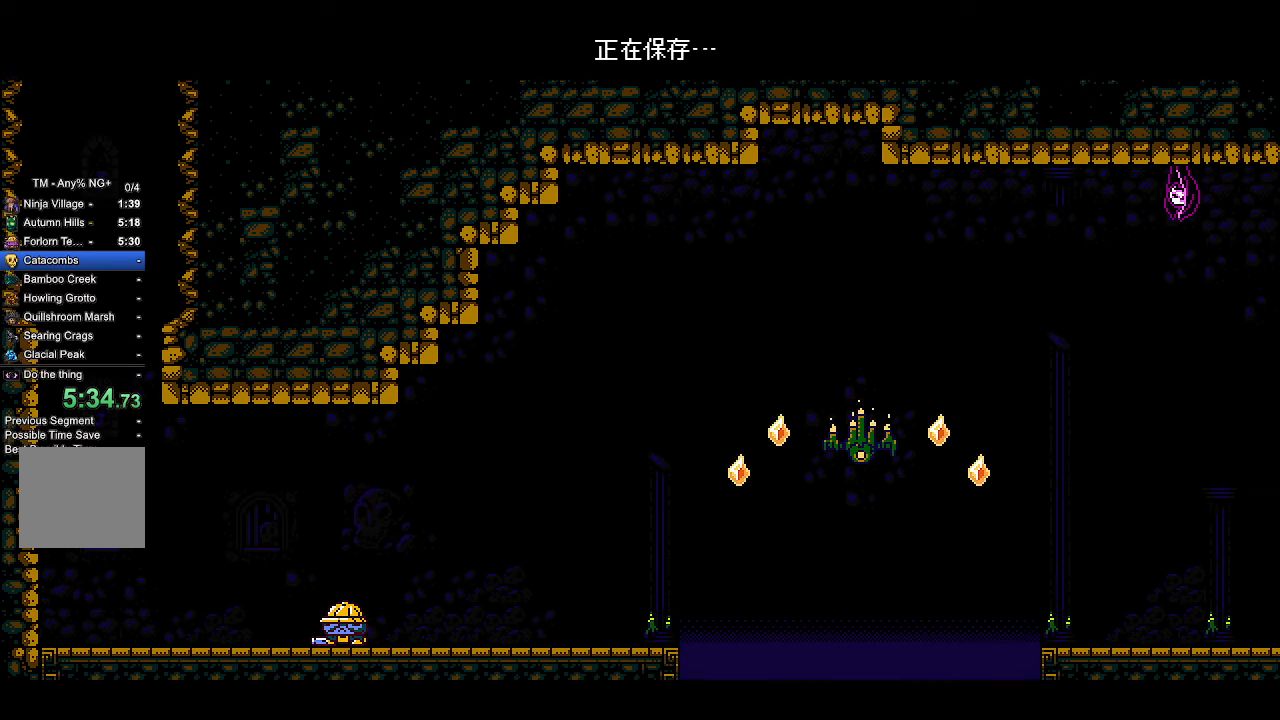
{"buttons": ["CROSS", "R2"], "left_stick": "center", "right_stick": "center", "events": []}
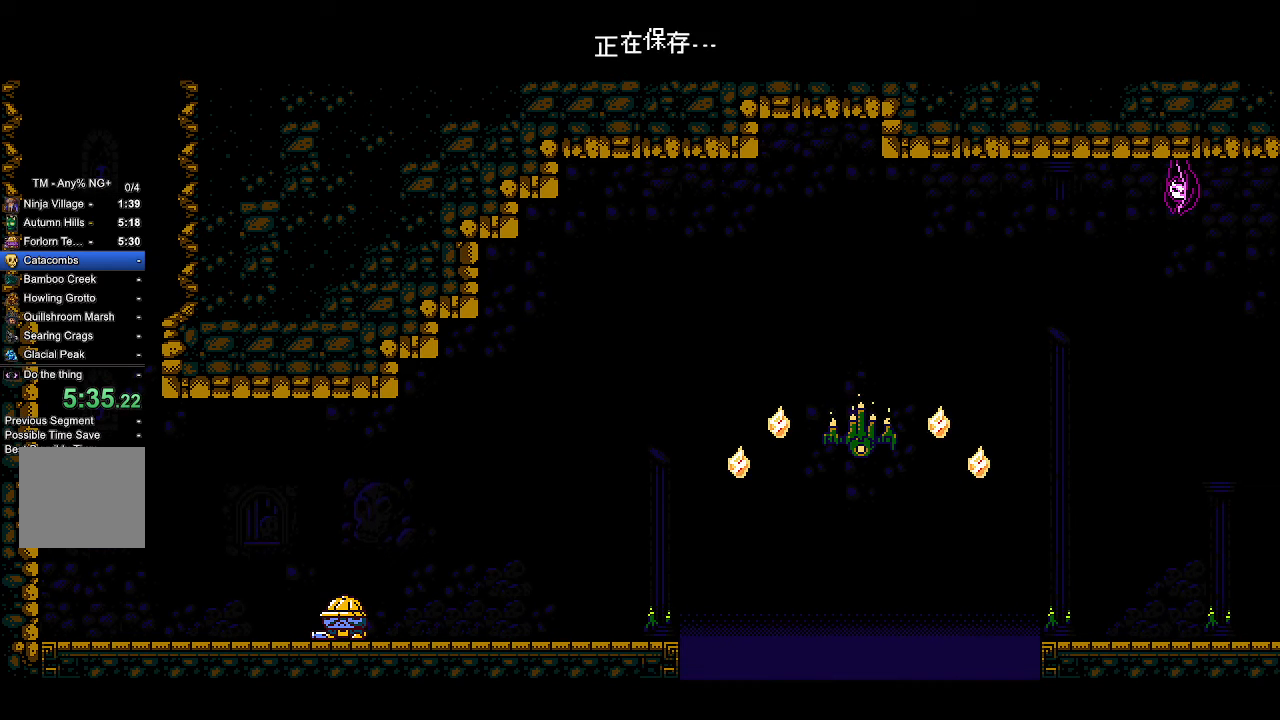
{"buttons": ["CROSS", "R2"], "left_stick": "center", "right_stick": "center", "events": []}
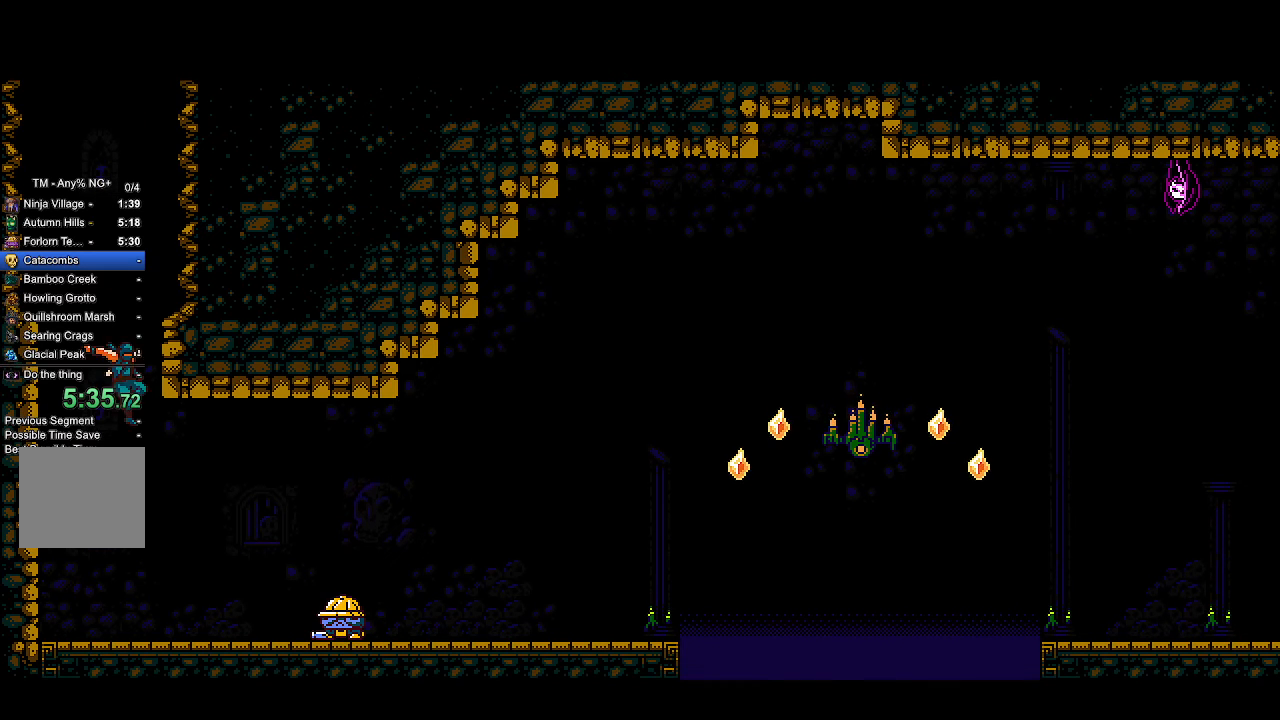
{"buttons": ["CROSS", "R2"], "left_stick": "center", "right_stick": "center", "events": []}
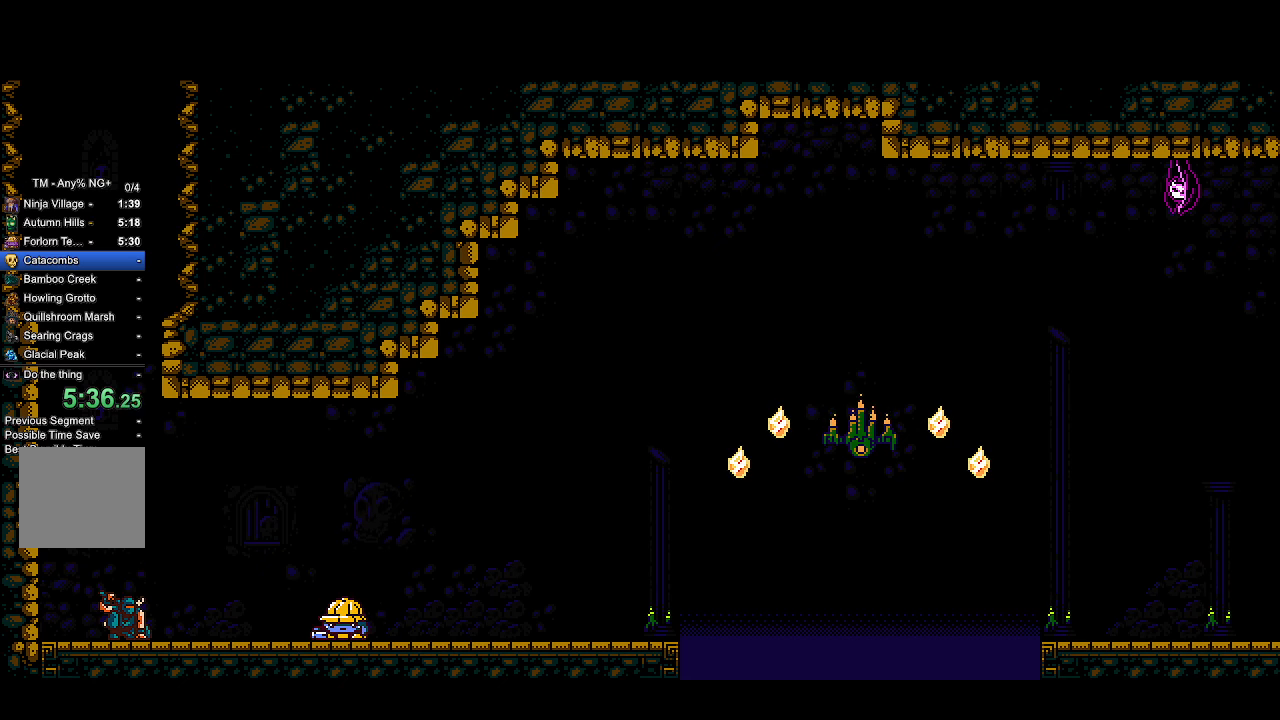
{"buttons": ["CROSS", "R2"], "left_stick": "center", "right_stick": "center", "events": []}
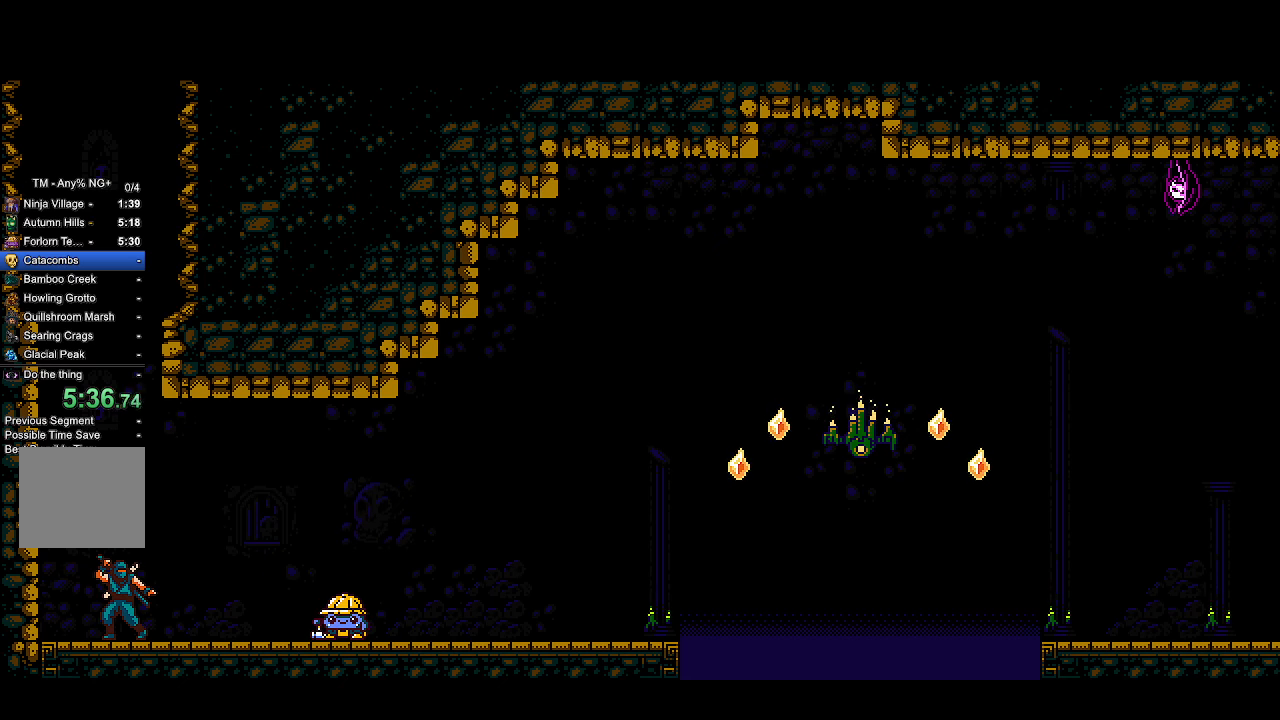
{"buttons": ["CROSS", "R2"], "left_stick": "center", "right_stick": "center", "events": []}
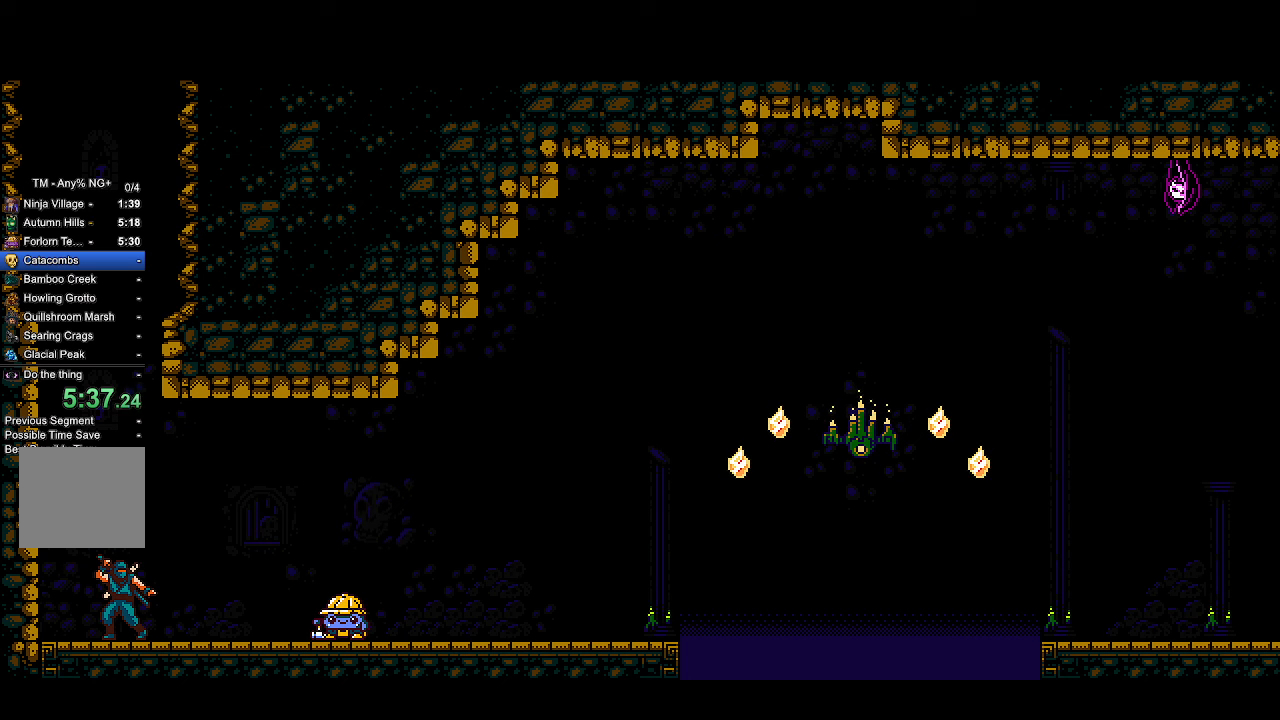
{"buttons": ["CROSS", "R2"], "left_stick": "center", "right_stick": "center", "events": []}
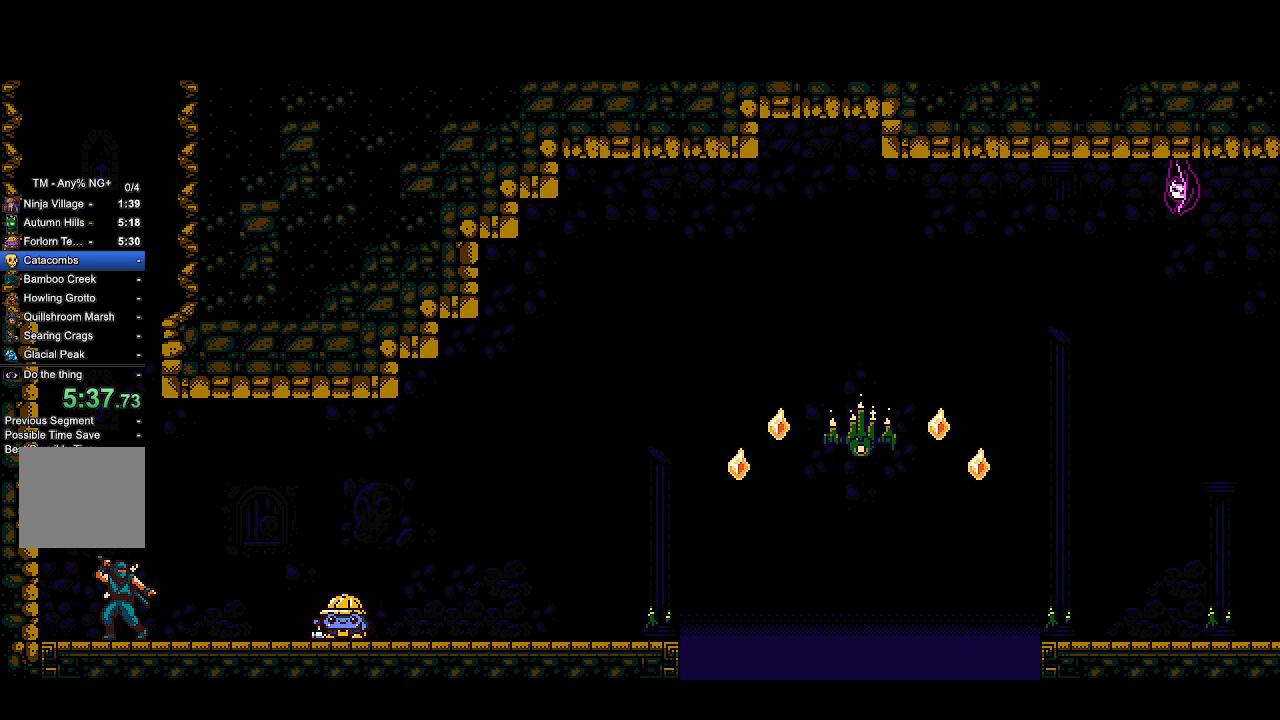
{"buttons": ["CROSS", "R2", "DPAD_RIGHT"], "left_stick": "center", "right_stick": "center", "events": [[33, "DPAD_RIGHT", "down"]]}
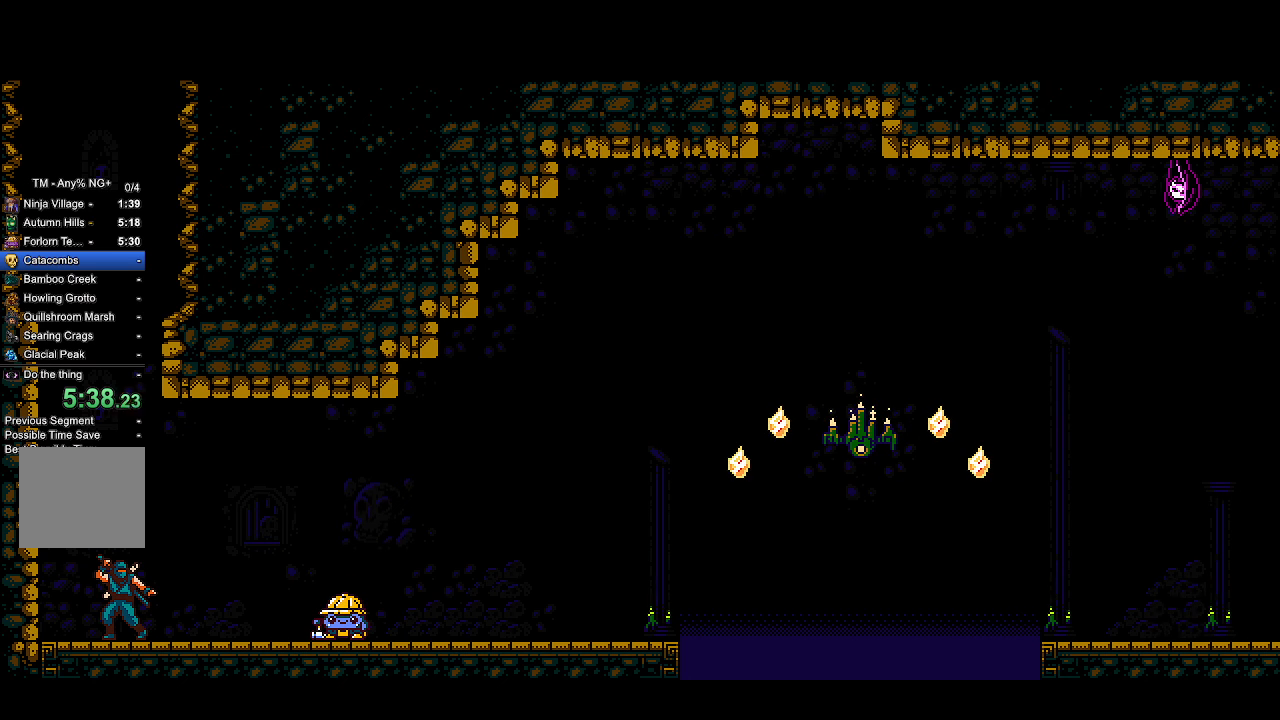
{"buttons": ["CROSS", "R2", "DPAD_RIGHT"], "left_stick": "center", "right_stick": "center", "events": []}
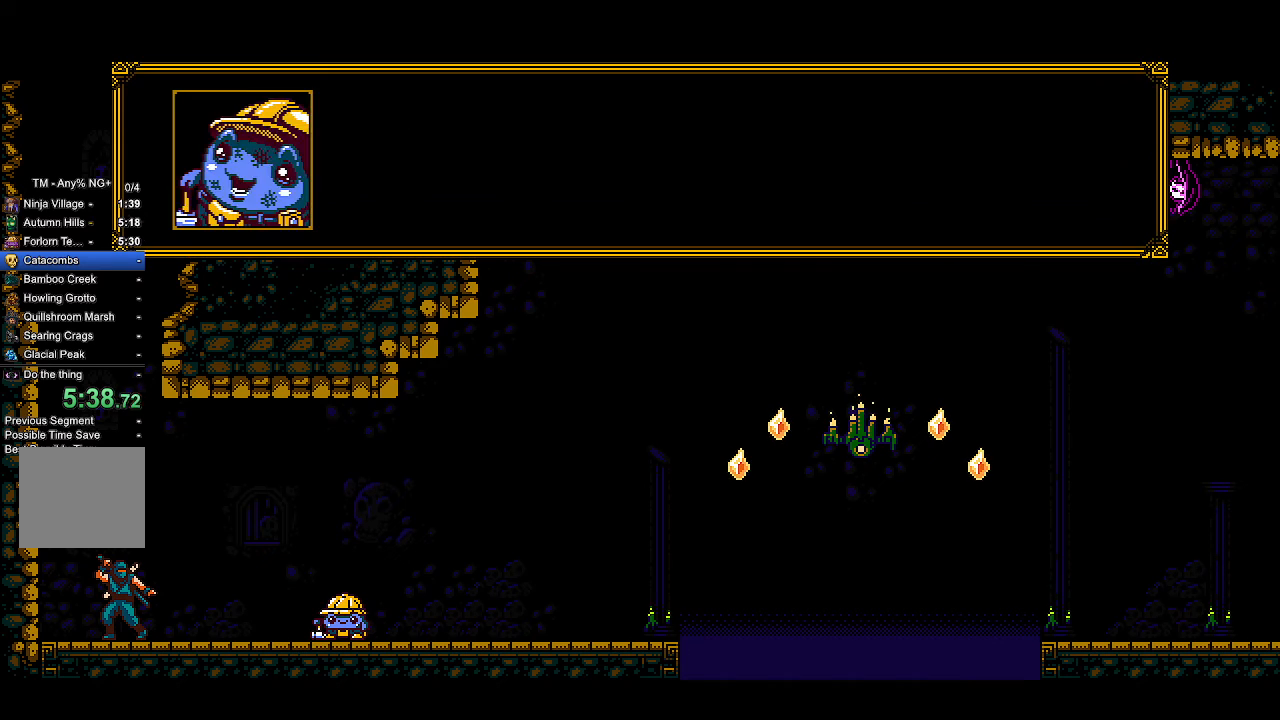
{"buttons": ["CROSS", "R2", "DPAD_RIGHT"], "left_stick": "center", "right_stick": "center", "events": []}
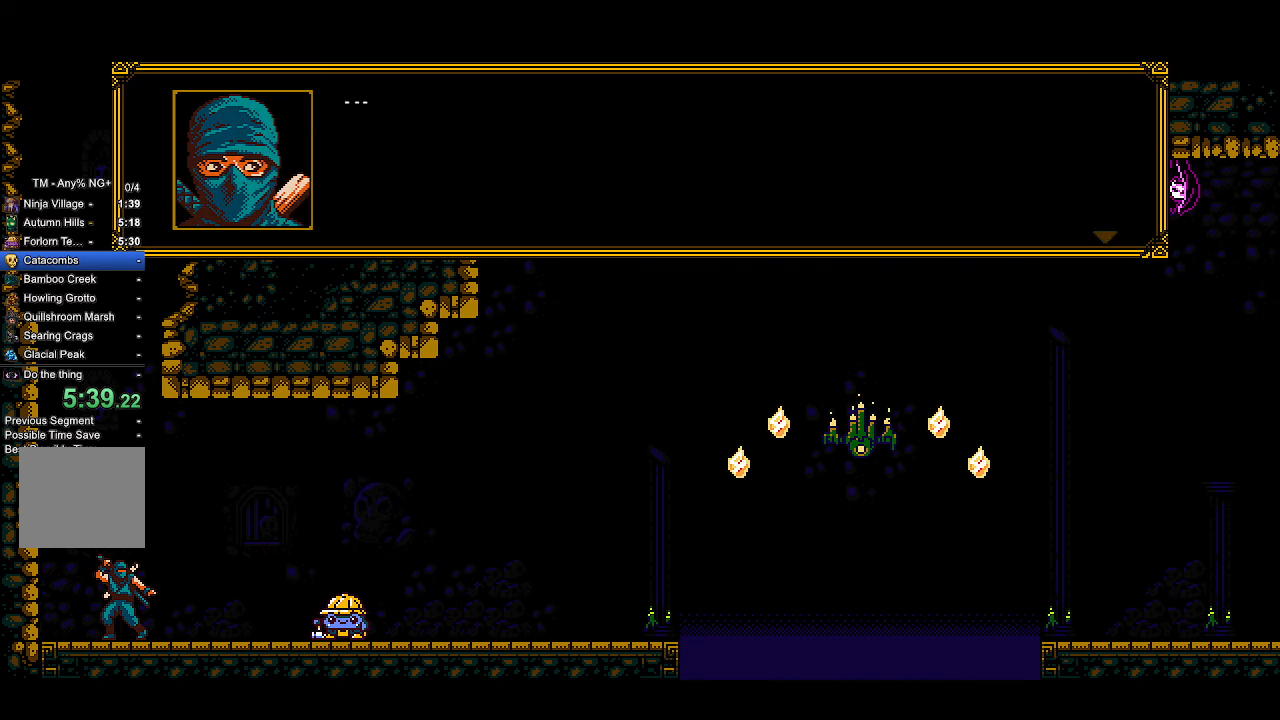
{"buttons": ["CROSS", "R2", "DPAD_RIGHT"], "left_stick": "center", "right_stick": "center", "events": []}
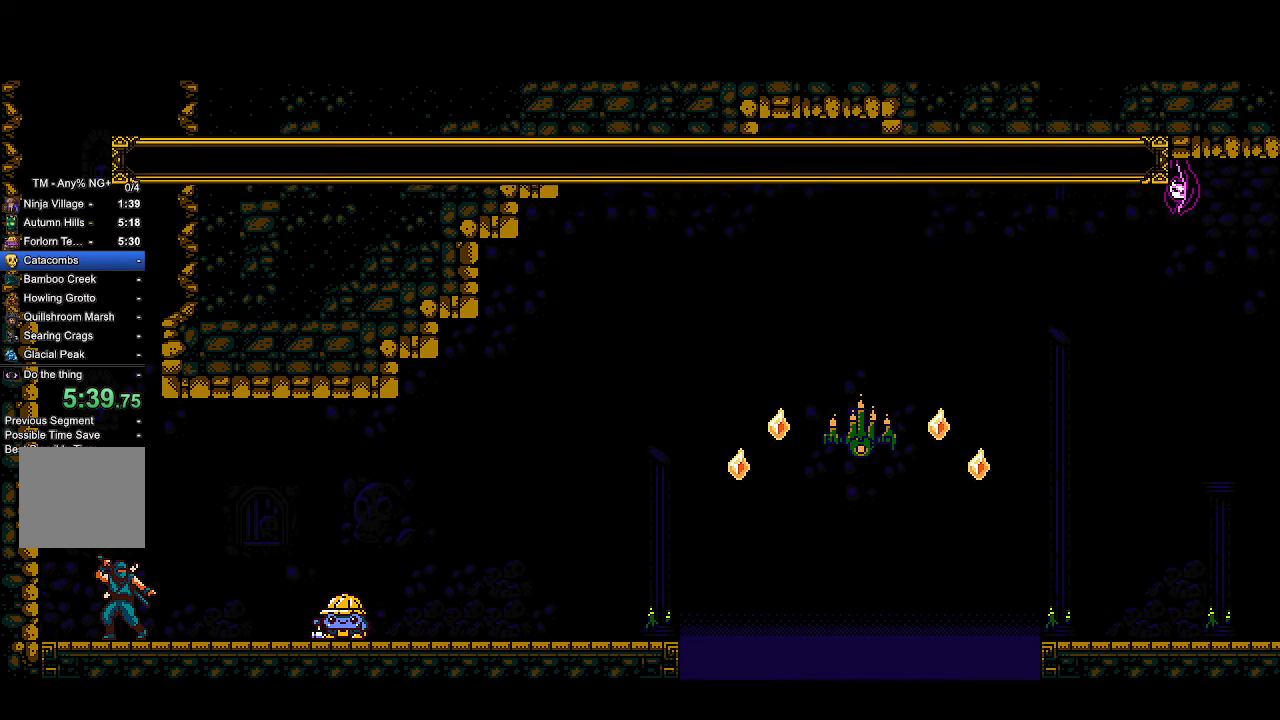
{"buttons": ["CROSS", "R2", "DPAD_RIGHT"], "left_stick": "center", "right_stick": "center", "events": []}
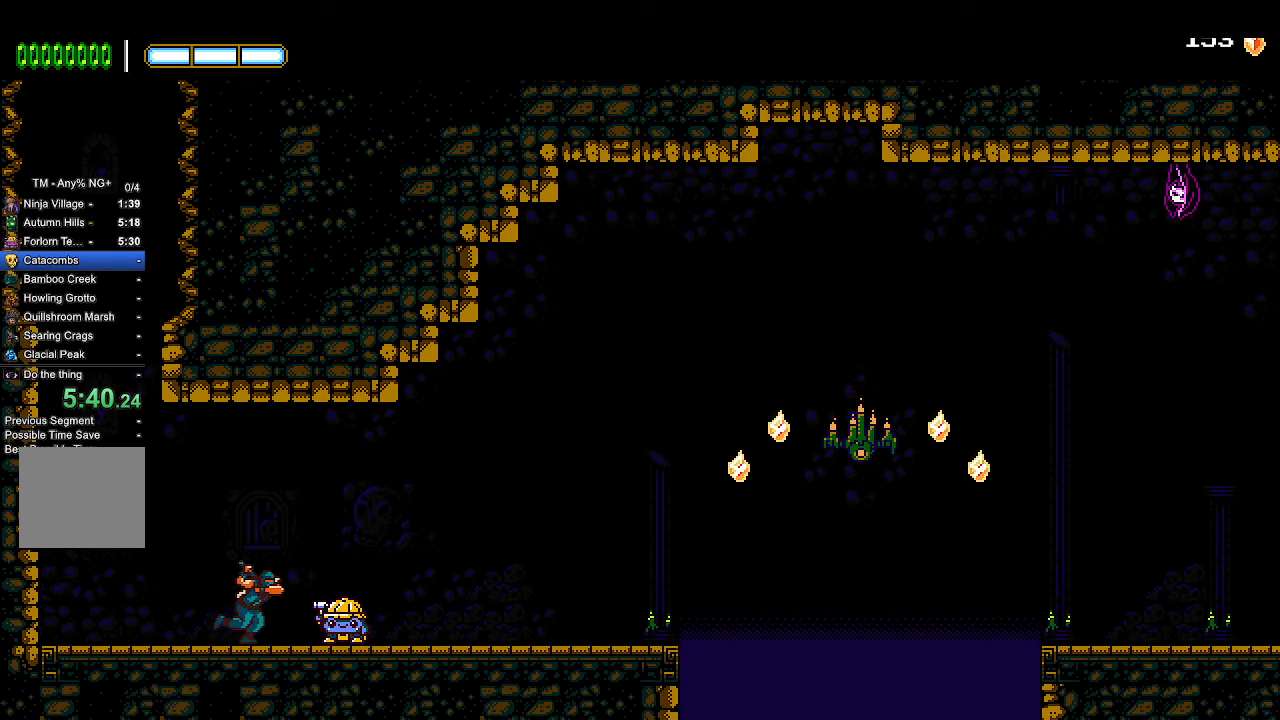
{"buttons": ["DPAD_RIGHT"], "left_stick": "center", "right_stick": "center", "events": [[200, "CROSS", "up"], [233, "R2", "up"]]}
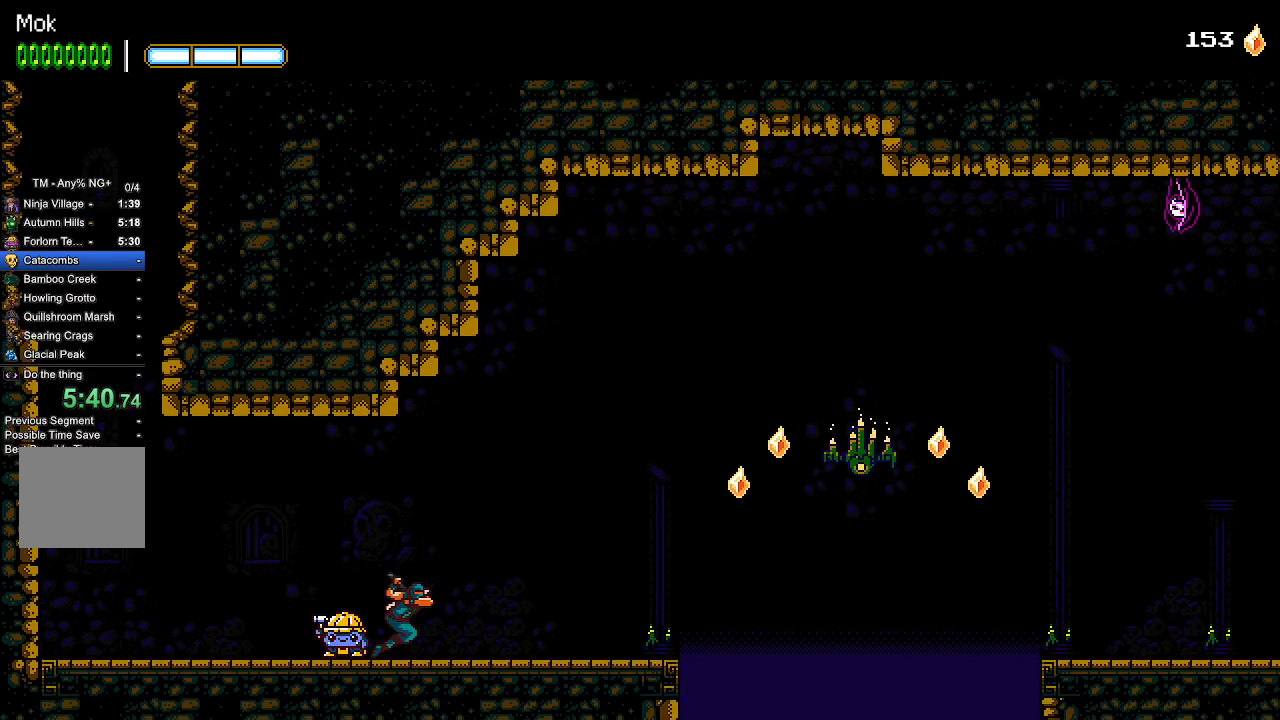
{"buttons": ["DPAD_RIGHT"], "left_stick": "center", "right_stick": "center", "events": []}
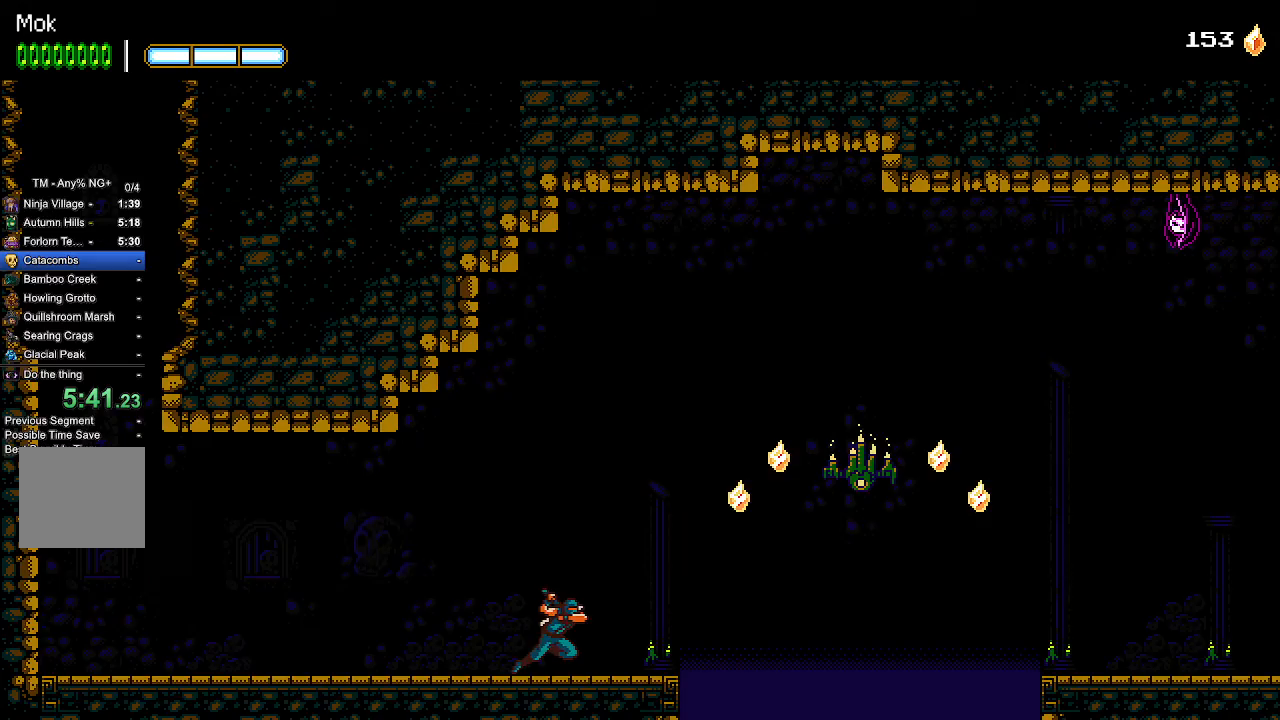
{"buttons": ["DPAD_RIGHT"], "left_stick": "center", "right_stick": "center", "events": [[100, "CROSS", "down"], [333, "L1", "down"], [367, "CROSS", "up"], [467, "L1", "up"]]}
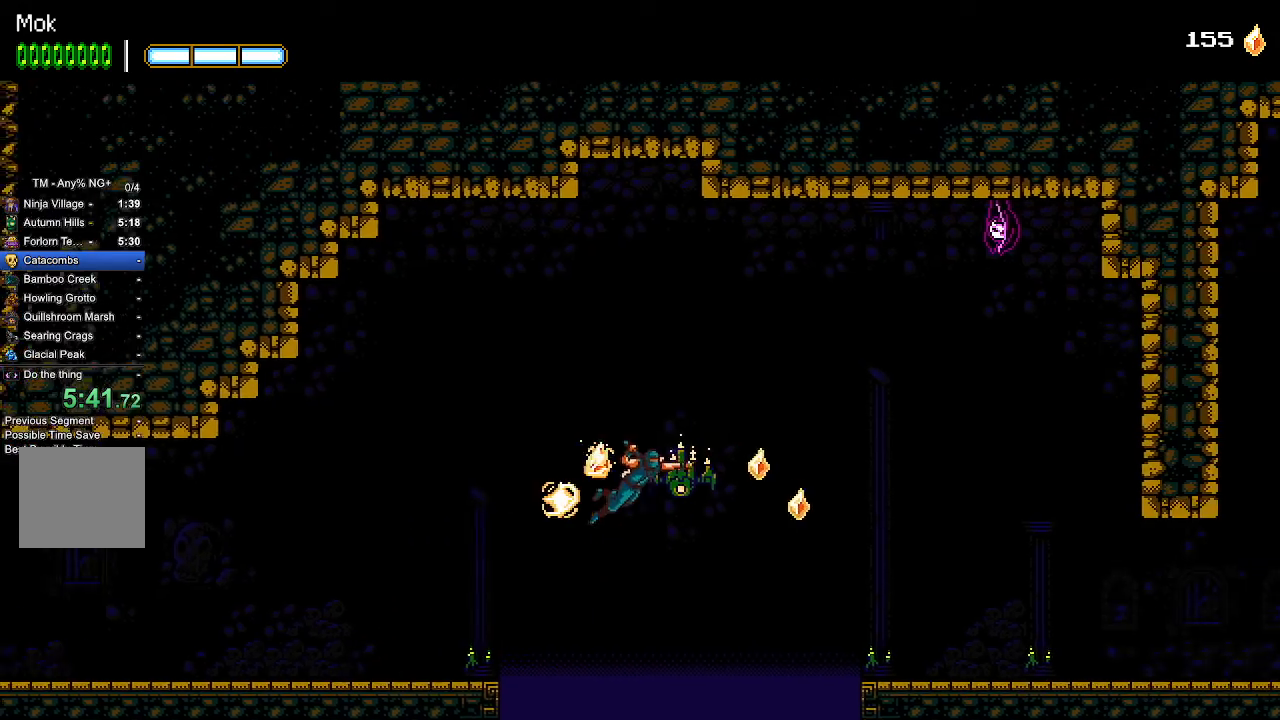
{"buttons": ["DPAD_RIGHT"], "left_stick": "center", "right_stick": "center", "events": []}
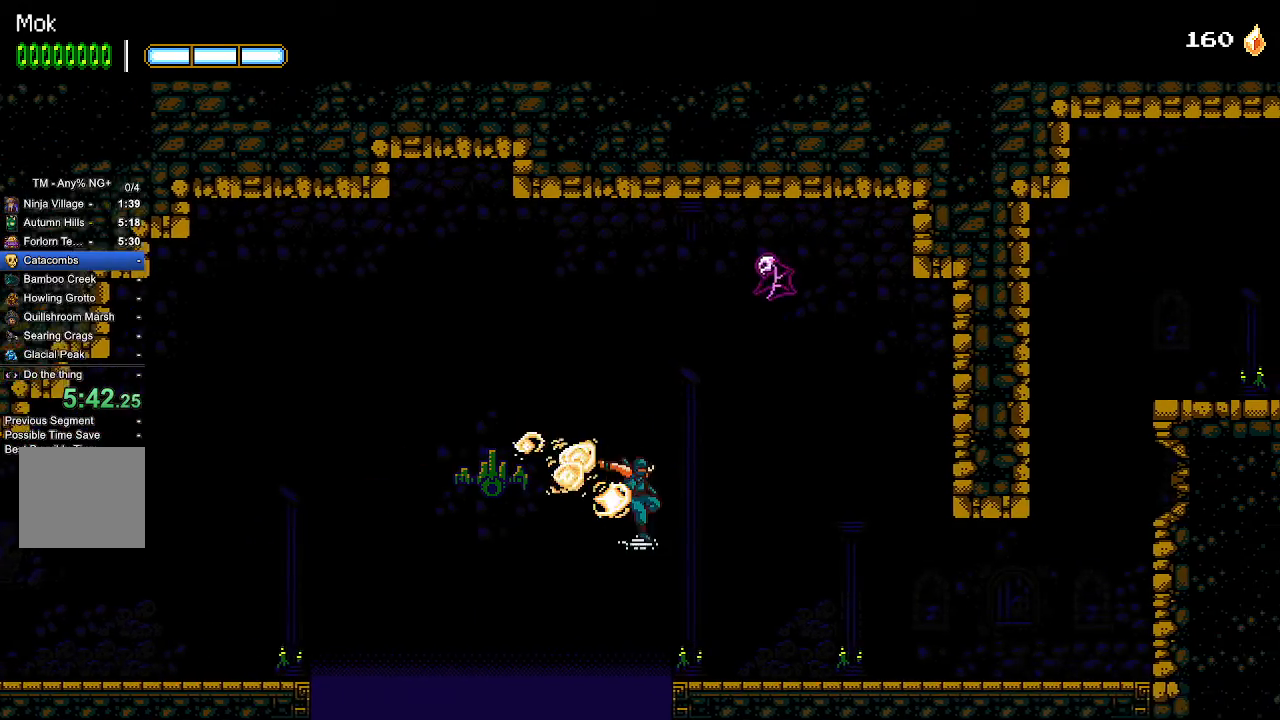
{"buttons": ["DPAD_RIGHT"], "left_stick": "center", "right_stick": "center", "events": []}
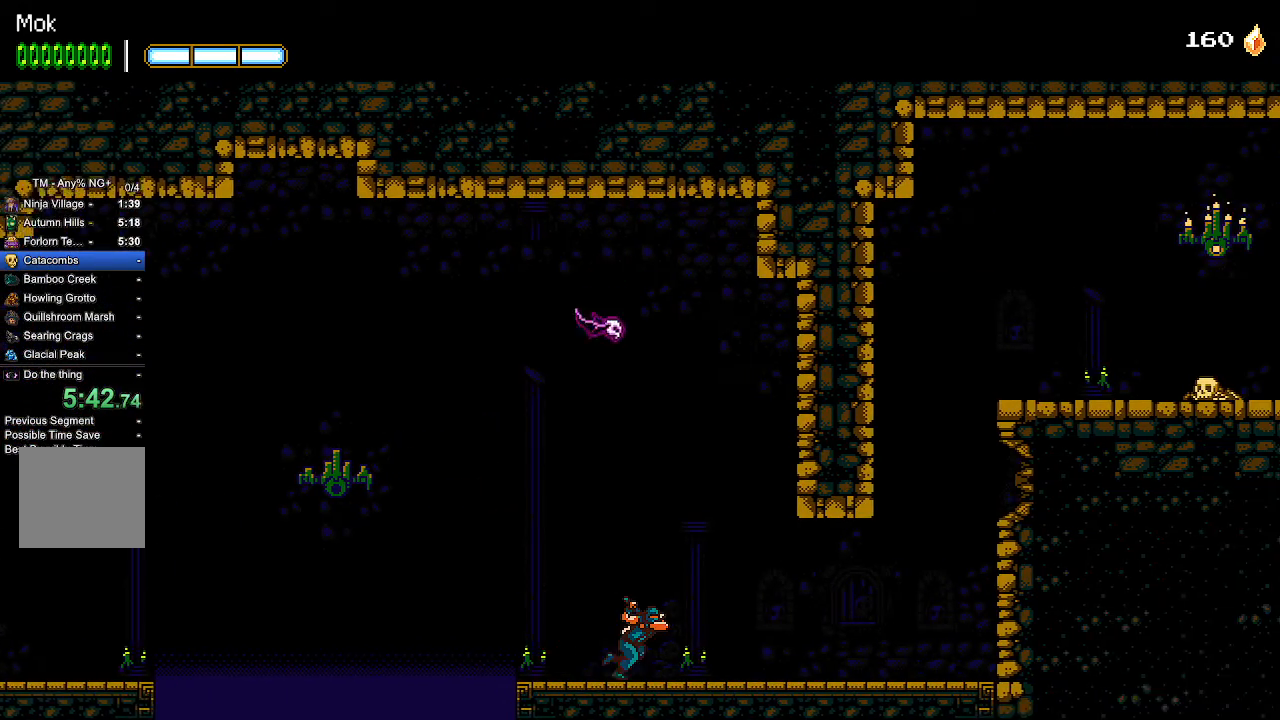
{"buttons": ["DPAD_RIGHT"], "left_stick": "center", "right_stick": "center", "events": []}
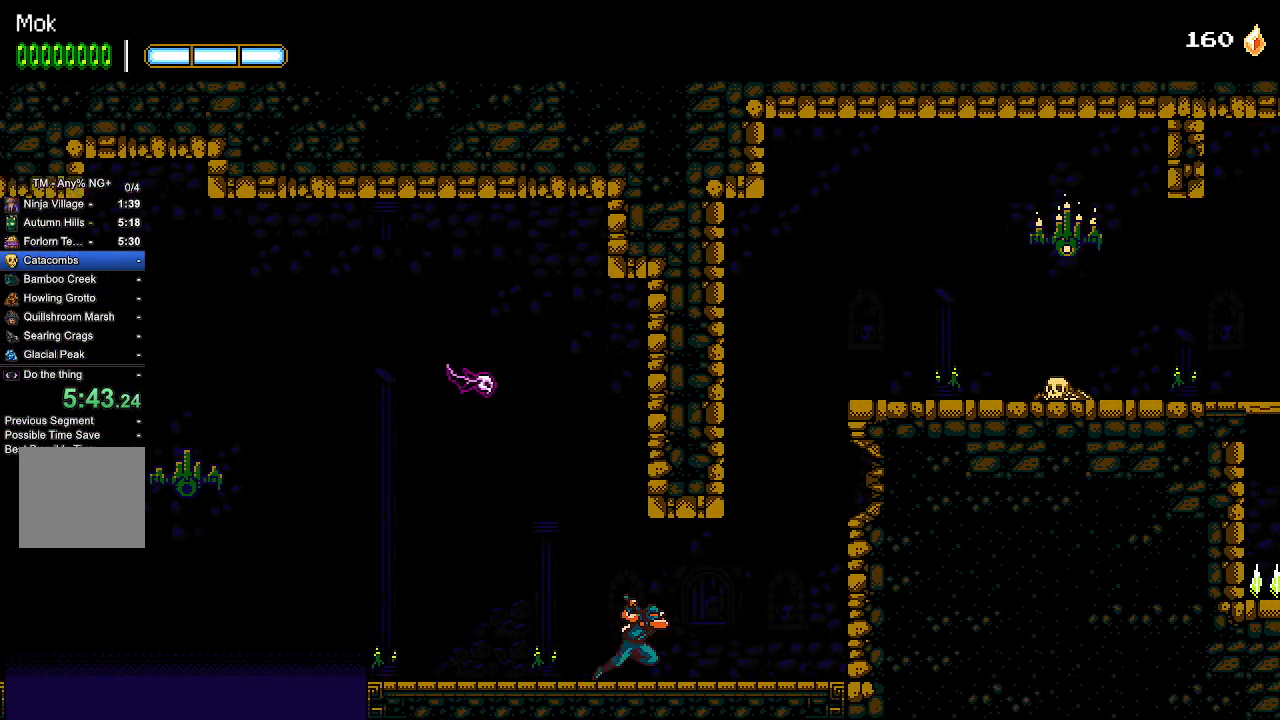
{"buttons": ["CROSS", "DPAD_LEFT"], "left_stick": "center", "right_stick": "center", "events": [[367, "CROSS", "down"], [467, "DPAD_RIGHT", "up"], [500, "DPAD_LEFT", "down"]]}
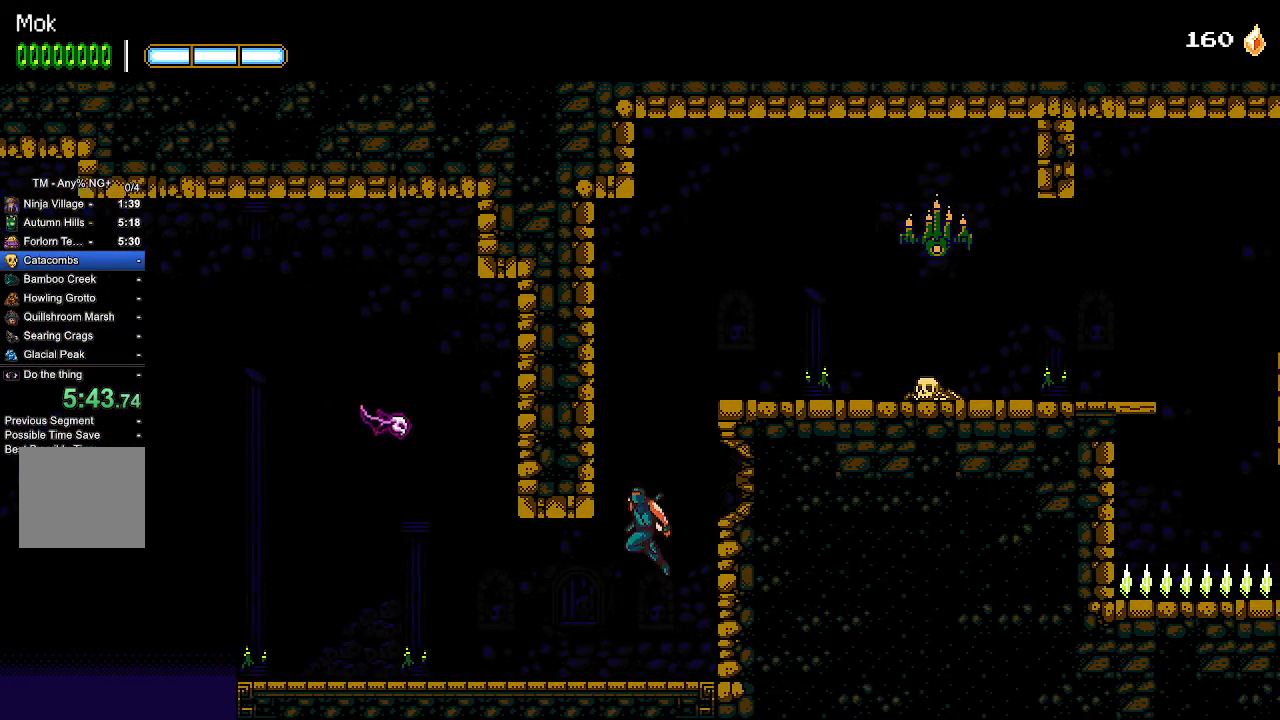
{"buttons": ["DPAD_RIGHT"], "left_stick": "center", "right_stick": "center", "events": [[100, "CROSS", "up"], [200, "CROSS", "down"], [200, "DPAD_LEFT", "up"], [233, "DPAD_RIGHT", "down"], [333, "CROSS", "up"]]}
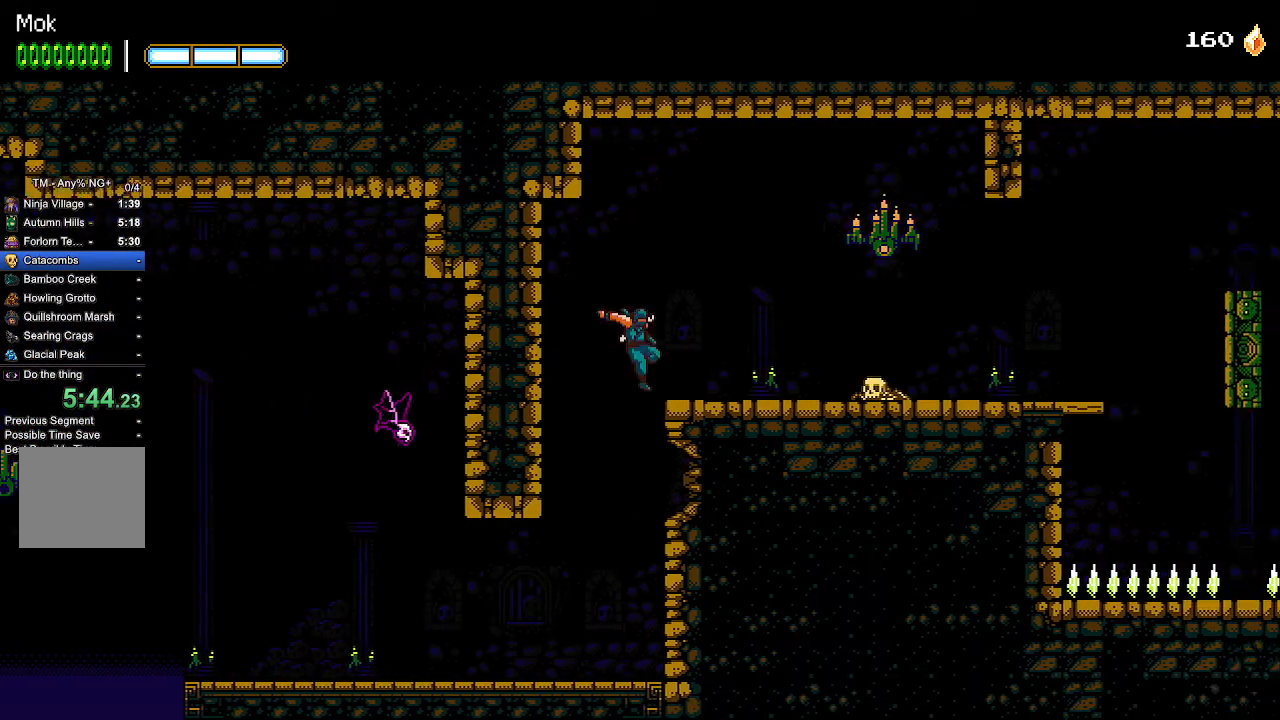
{"buttons": ["DPAD_RIGHT"], "left_stick": "center", "right_stick": "center", "events": [[133, "L1", "down"], [233, "L1", "up"]]}
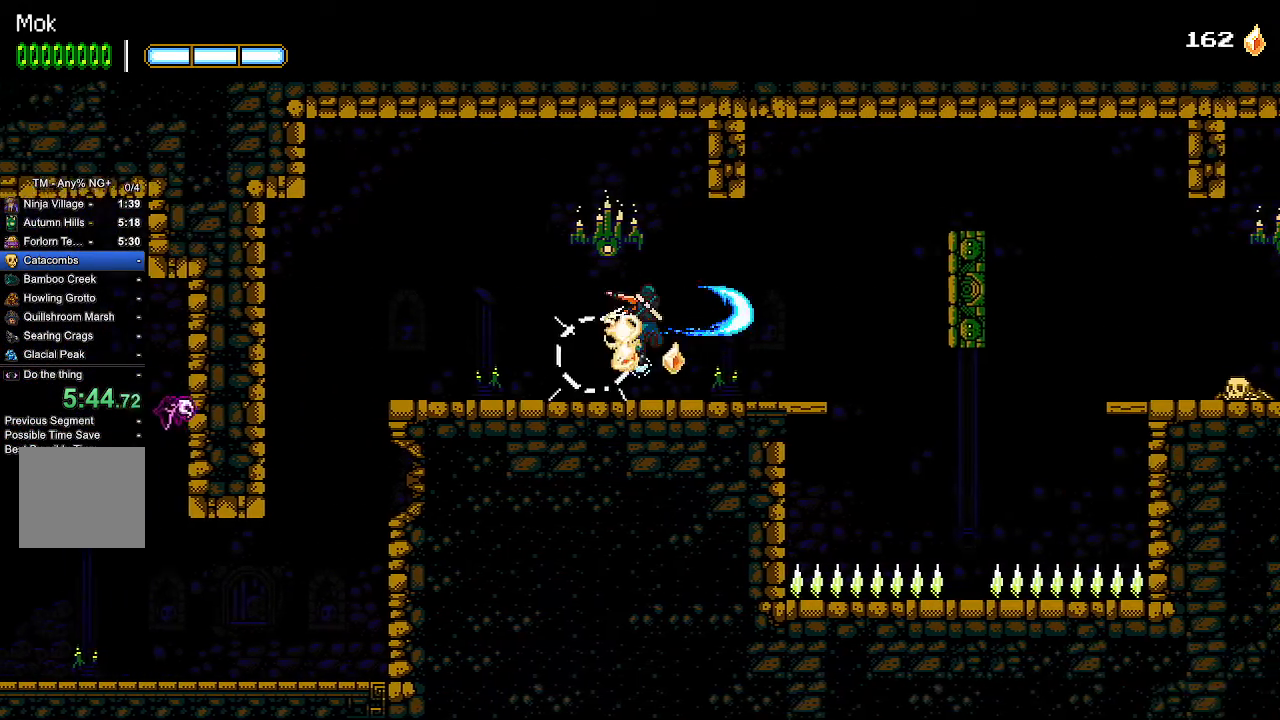
{"buttons": ["DPAD_RIGHT"], "left_stick": "center", "right_stick": "center", "events": []}
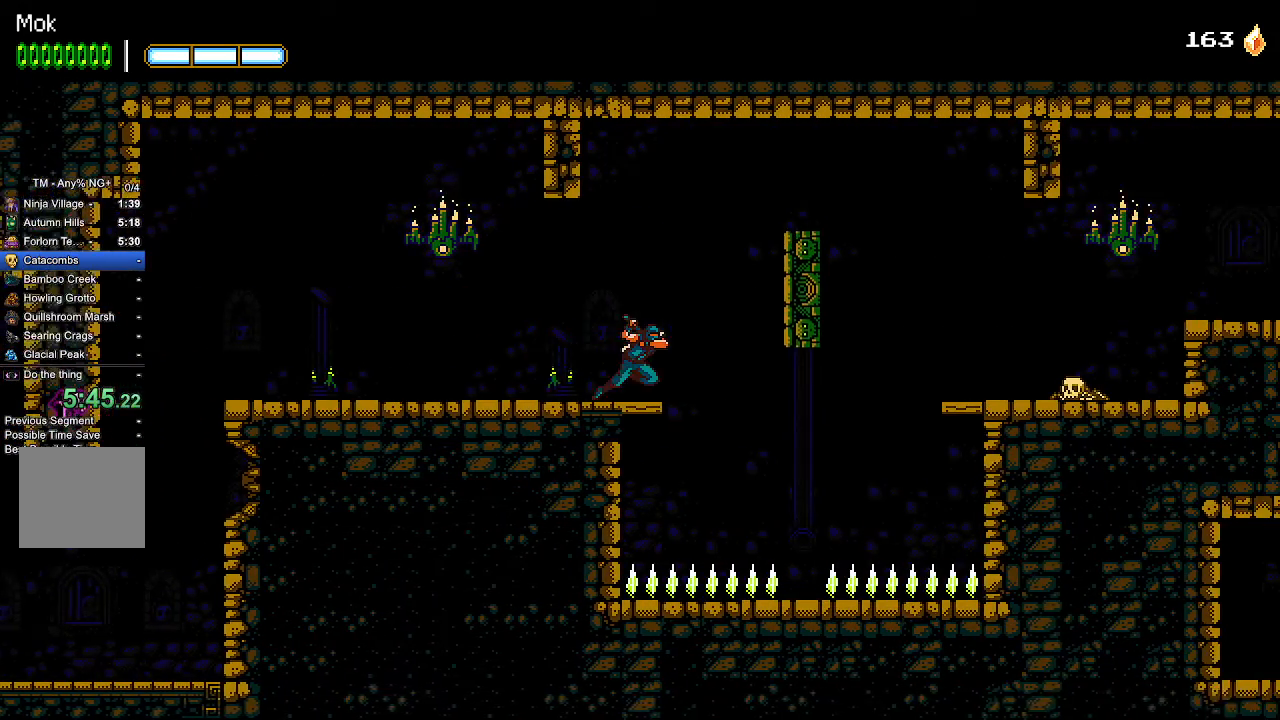
{"buttons": ["CROSS", "DPAD_RIGHT"], "left_stick": "center", "right_stick": "center", "events": [[167, "CROSS", "down"], [400, "CROSS", "up"], [500, "CROSS", "down"]]}